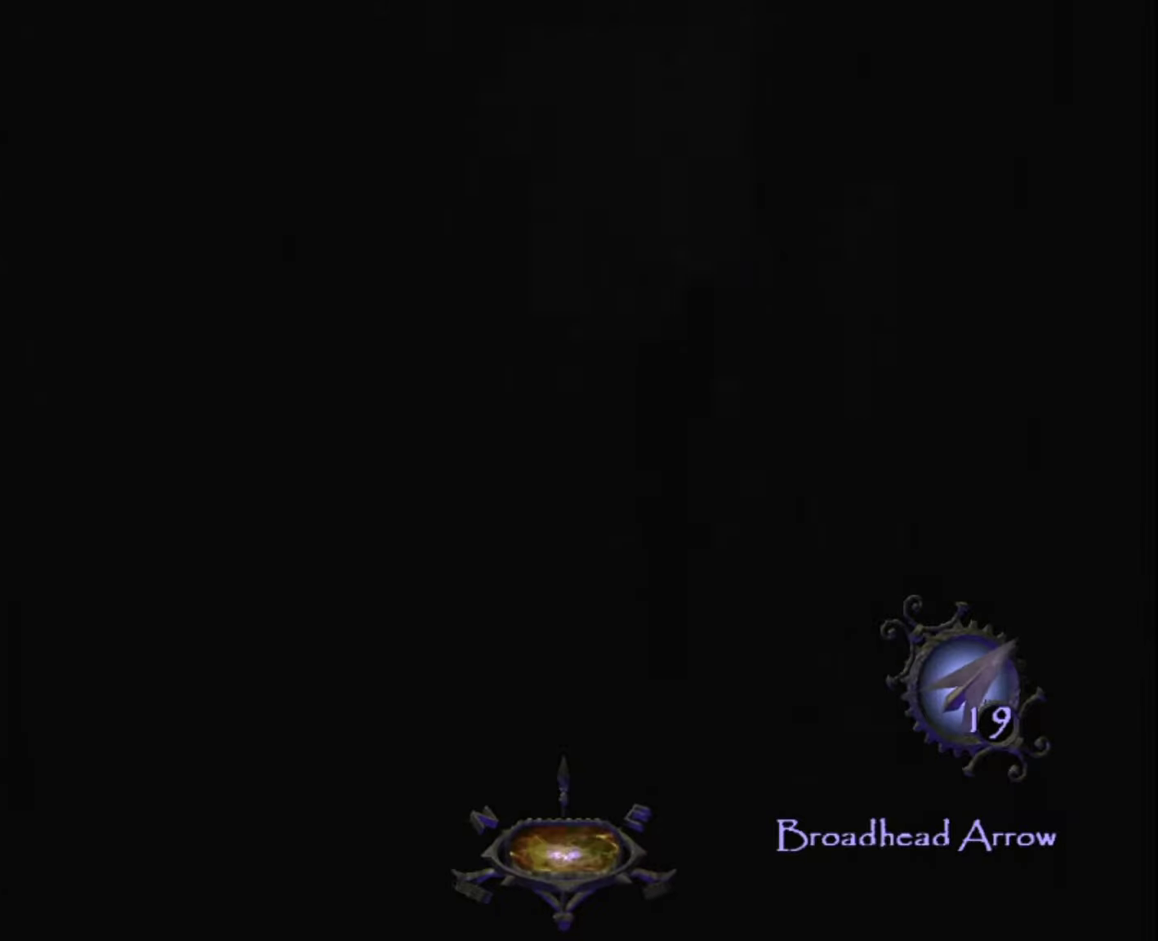
Gameplay with keyboard and mouse; each line is a JSON object with the keys and mouse buttons held at the frame after it. "events" lists presses ("down") and releases ("up") of "1", "2", "3", "4", "5", "a", "alt", "c", "ctrl", "d", "e", "escape", "f", "q", "quickload", "quicksave", "quicksave2", "r", "s", "shift", "space", "tab", "v", "w", "x", "z", "mouse_left" and "mouse_right" between this image and that frame as [ms after this image, input, new state], when the widget could be followed in between. "mouse_left", "mouse_right" = the "left", "right" buttons of the "mouse" list. No other keys are recorded. "mouse_move" is the direction in which the mouse moves at that frame (one of eight, or "still"), when it could be read. Key names are as the overlay labels them; some are game actions (e.g. jump) rather than physical keys.
{"keys": ["z"], "mouse": [], "mouse_move": "still", "events": [[384, "z", "down"]]}
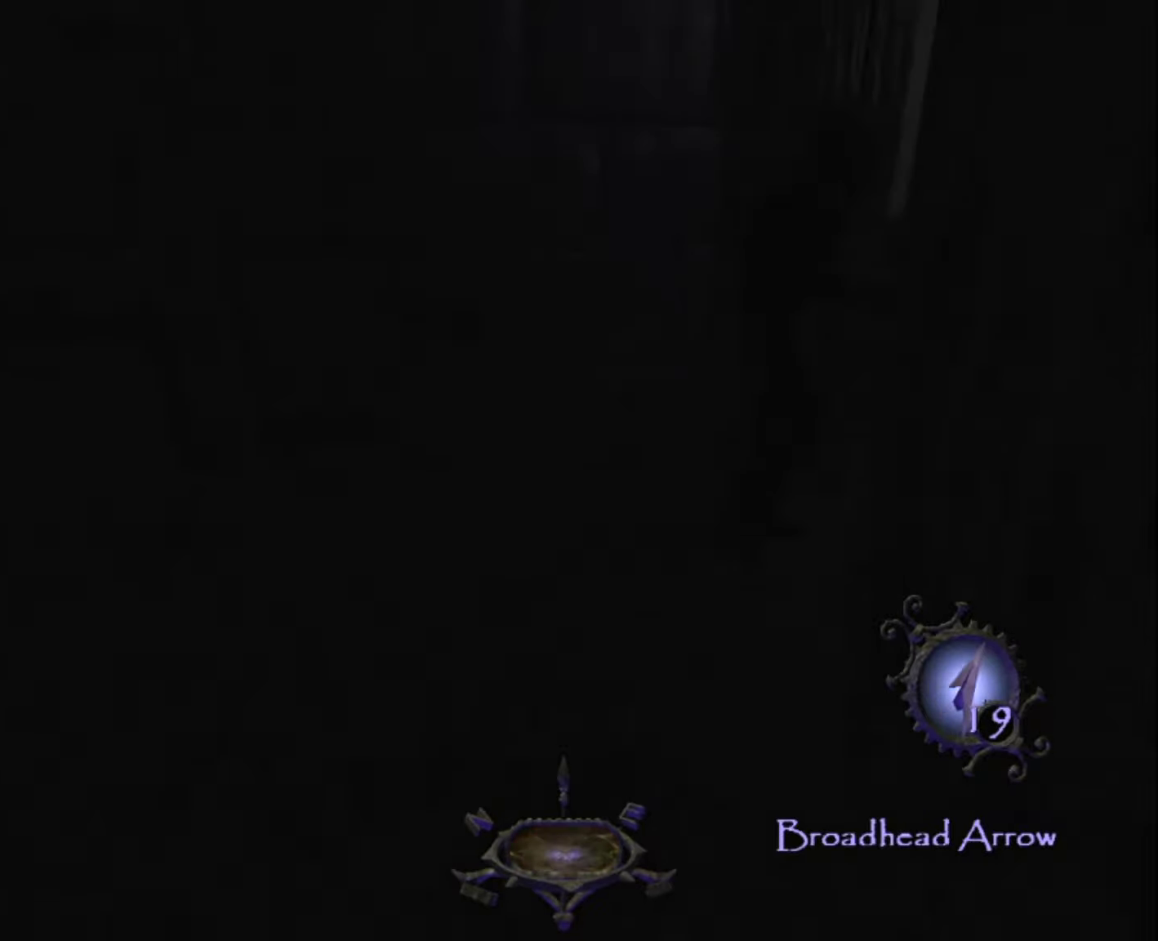
{"keys": [], "mouse": [], "mouse_move": "still", "events": [[17, "q", "down"], [167, "z", "up"], [217, "q", "up"]]}
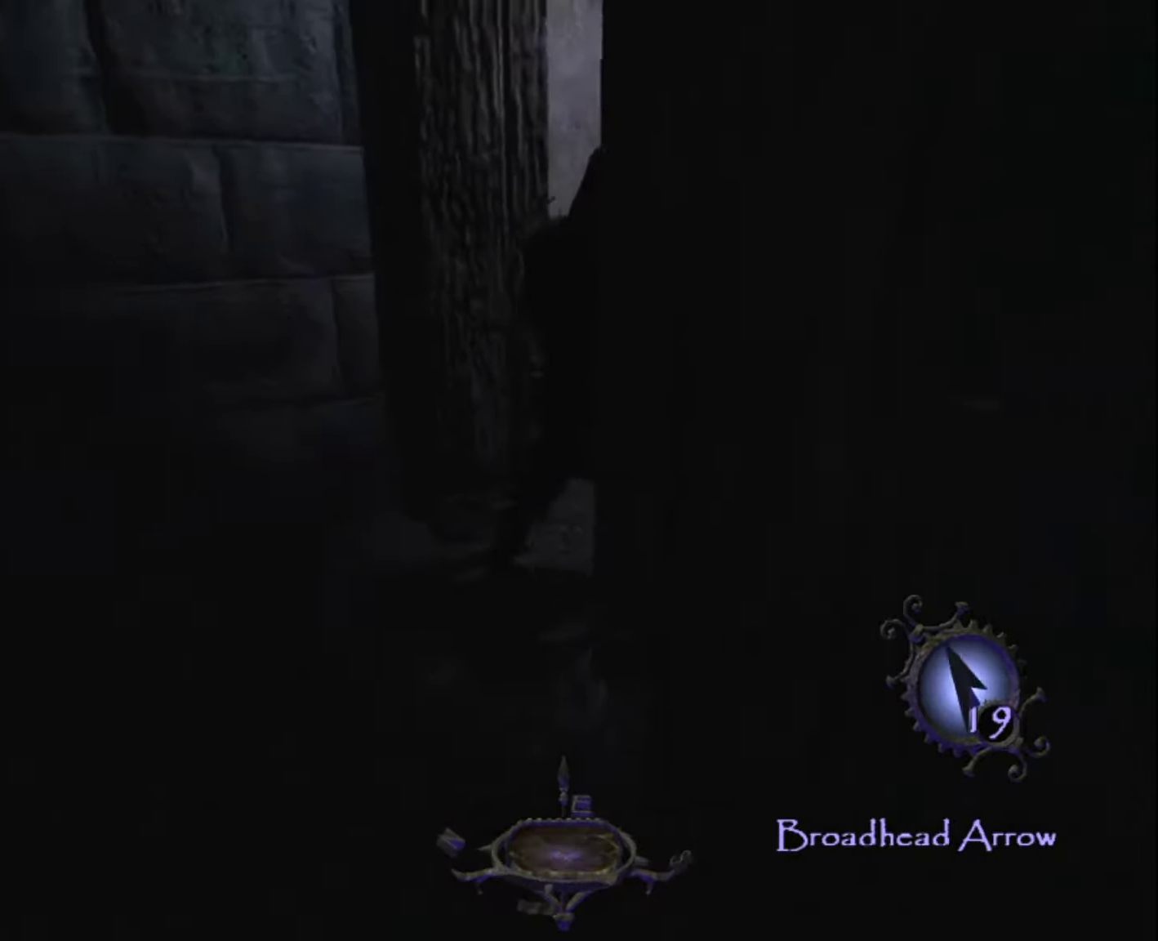
{"keys": [], "mouse": [], "mouse_move": "still", "events": [[33, "q", "down"], [33, "z", "down"], [416, "q", "up"], [466, "z", "up"]]}
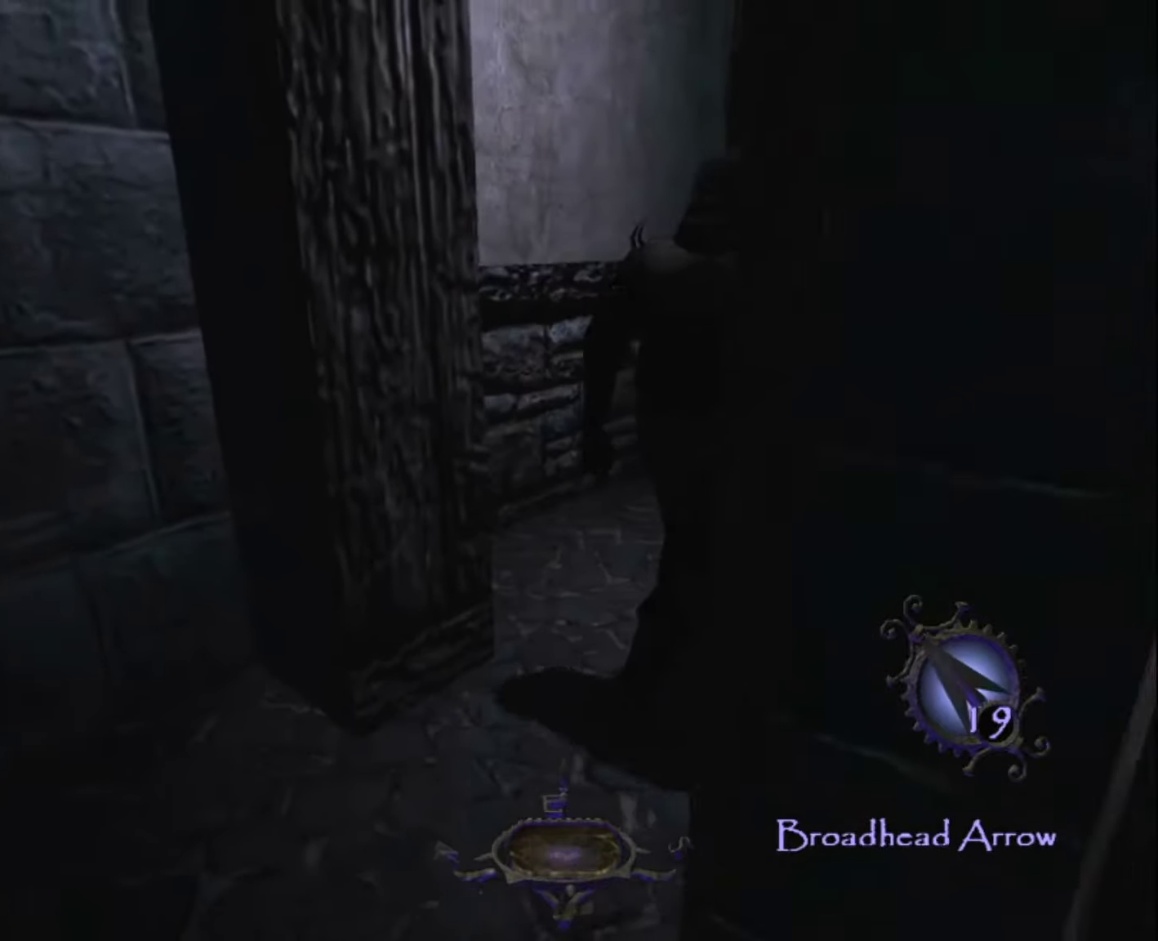
{"keys": ["z"], "mouse": [], "mouse_move": "still", "events": [[50, "z", "down"], [283, "q", "down"], [383, "q", "up"]]}
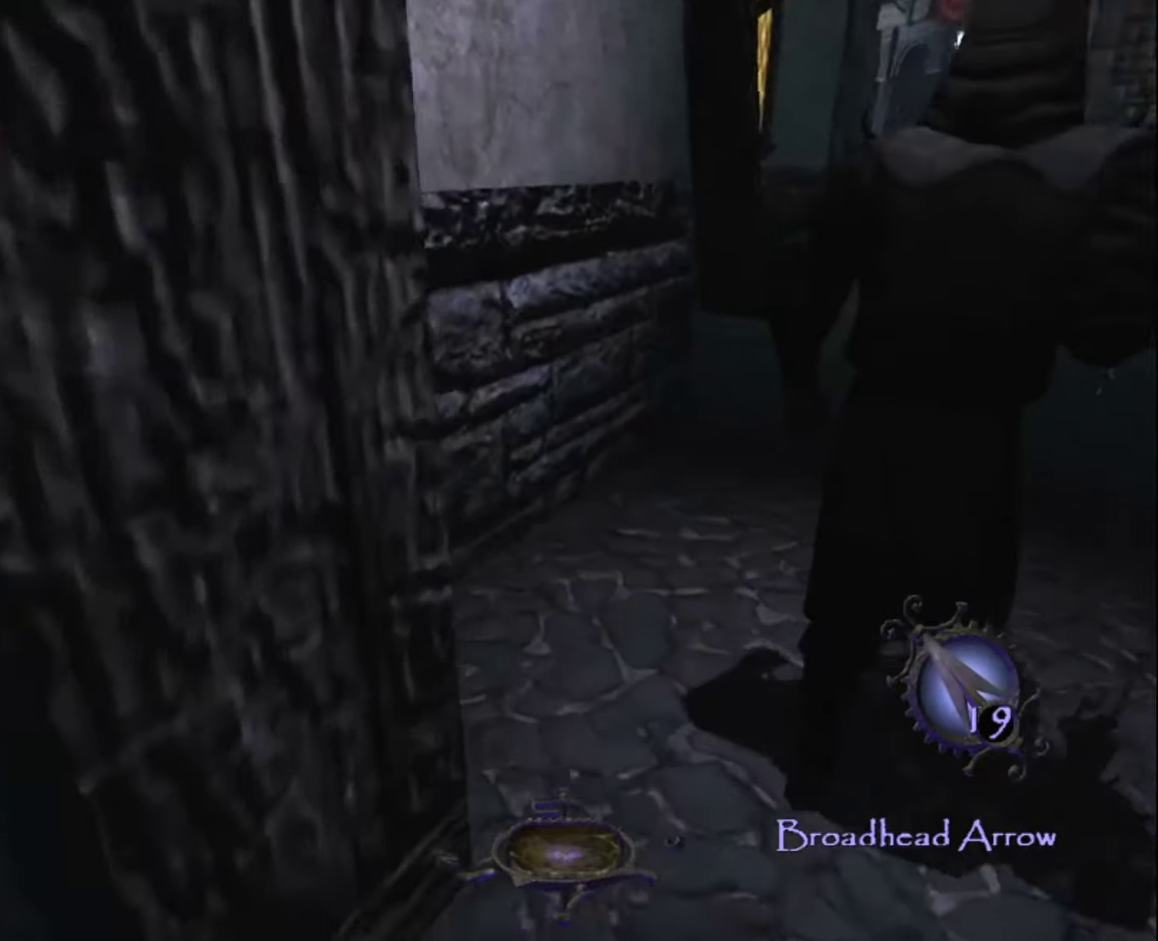
{"keys": ["z"], "mouse": [], "mouse_move": "up-right", "events": []}
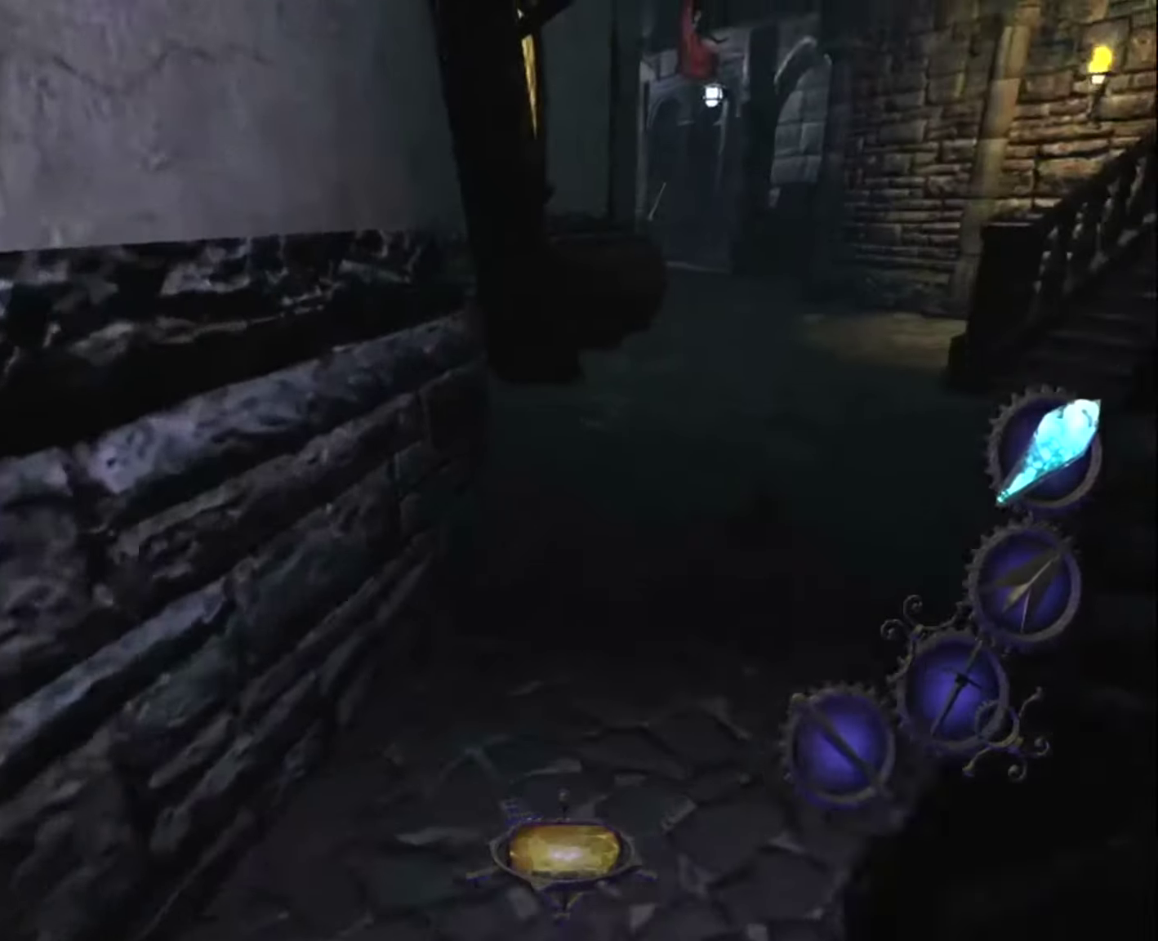
{"keys": ["z"], "mouse": [], "mouse_move": "still", "events": []}
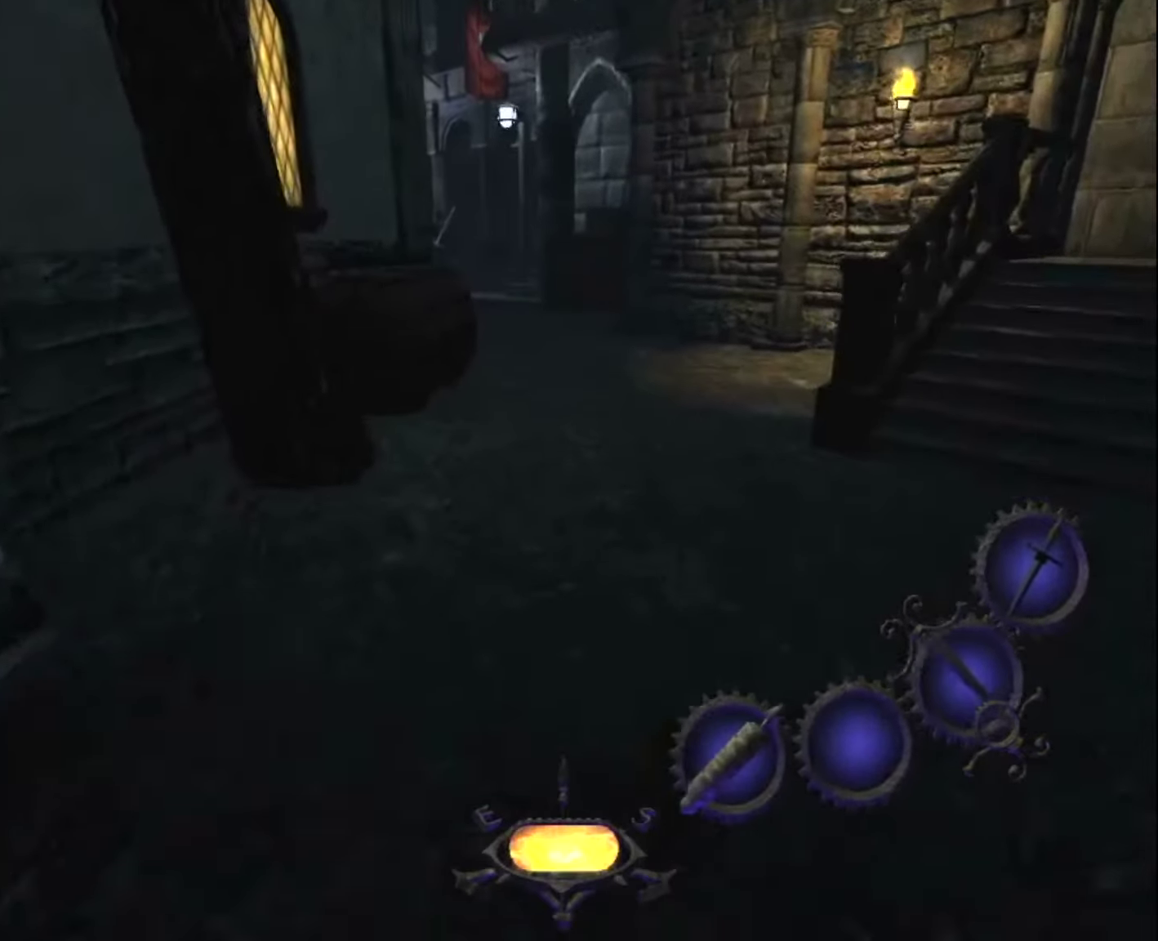
{"keys": ["z"], "mouse": [], "mouse_move": "still", "events": []}
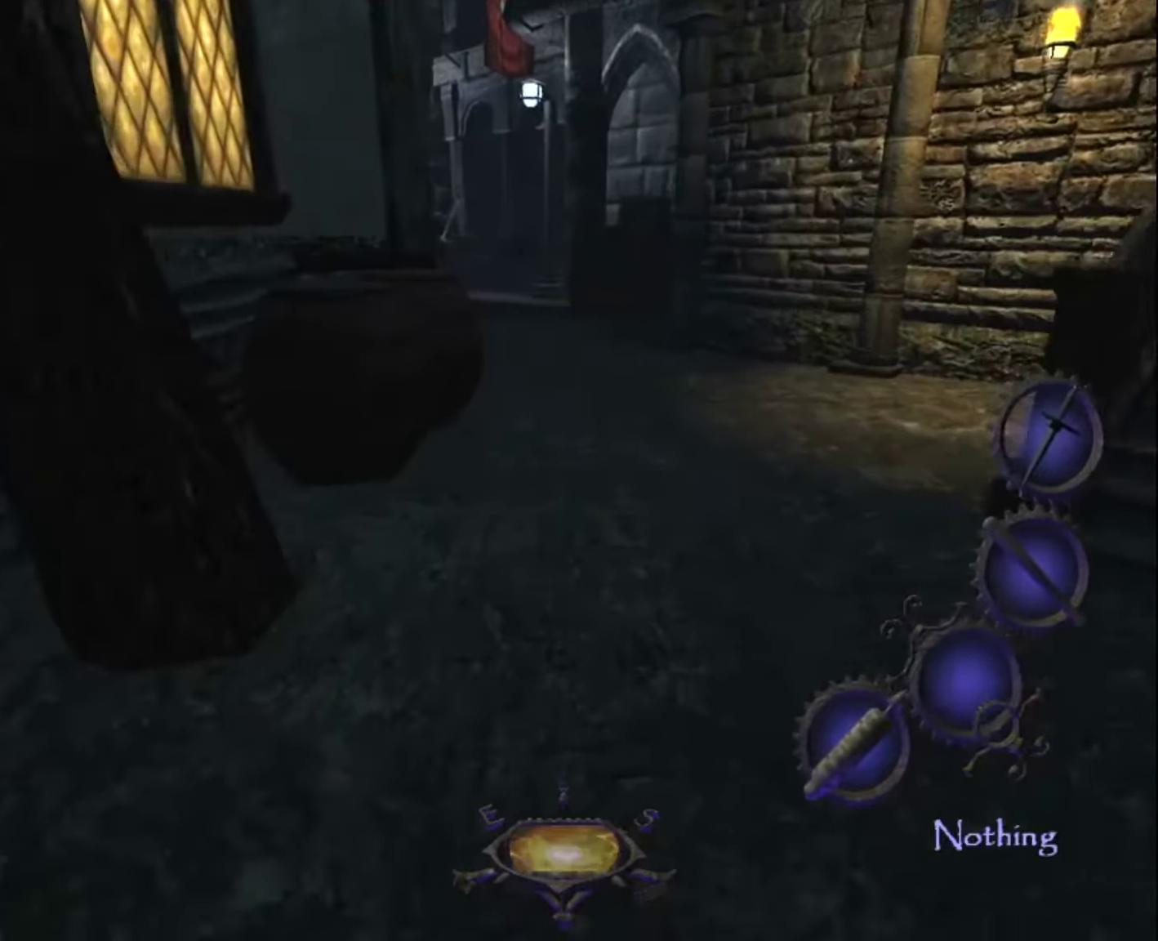
{"keys": ["z"], "mouse": [], "mouse_move": "still", "events": []}
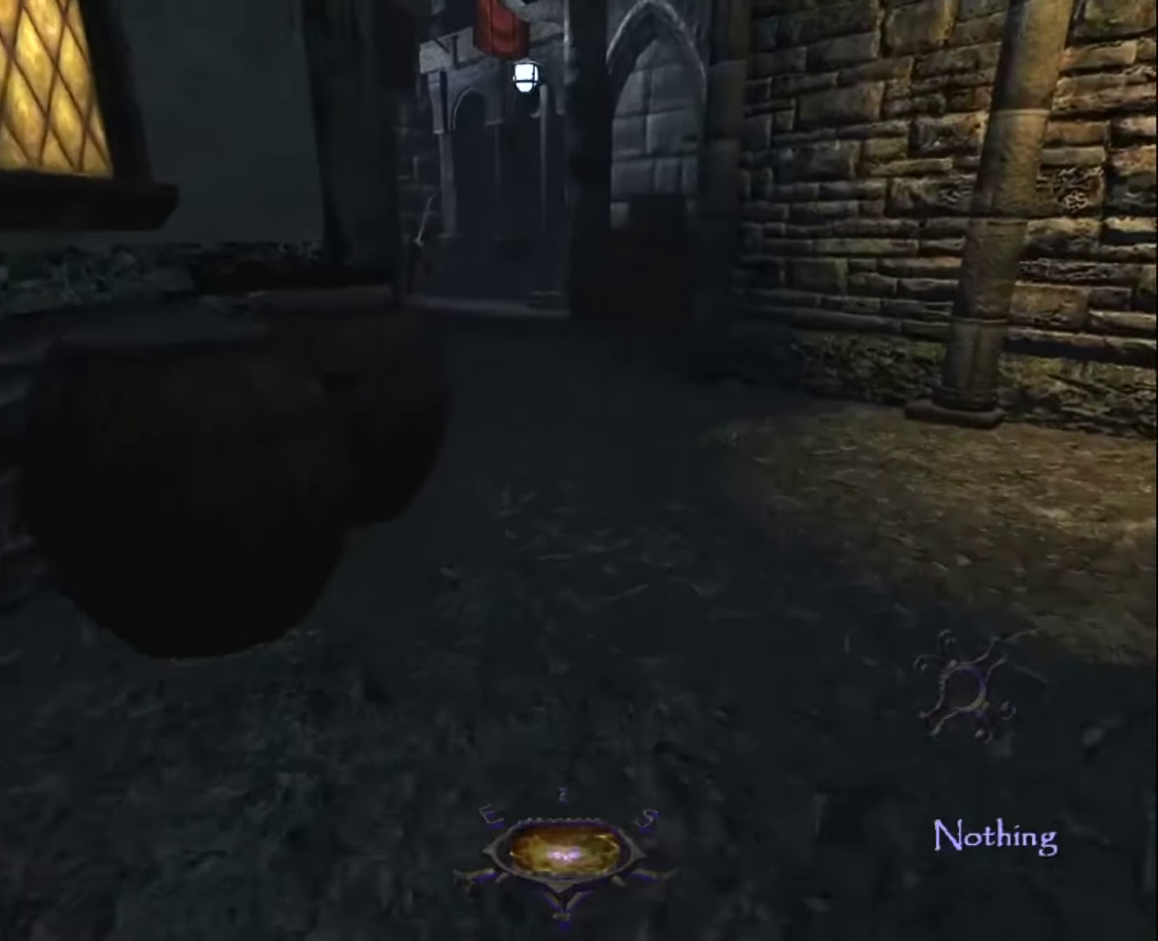
{"keys": ["z"], "mouse": [], "mouse_move": "still", "events": []}
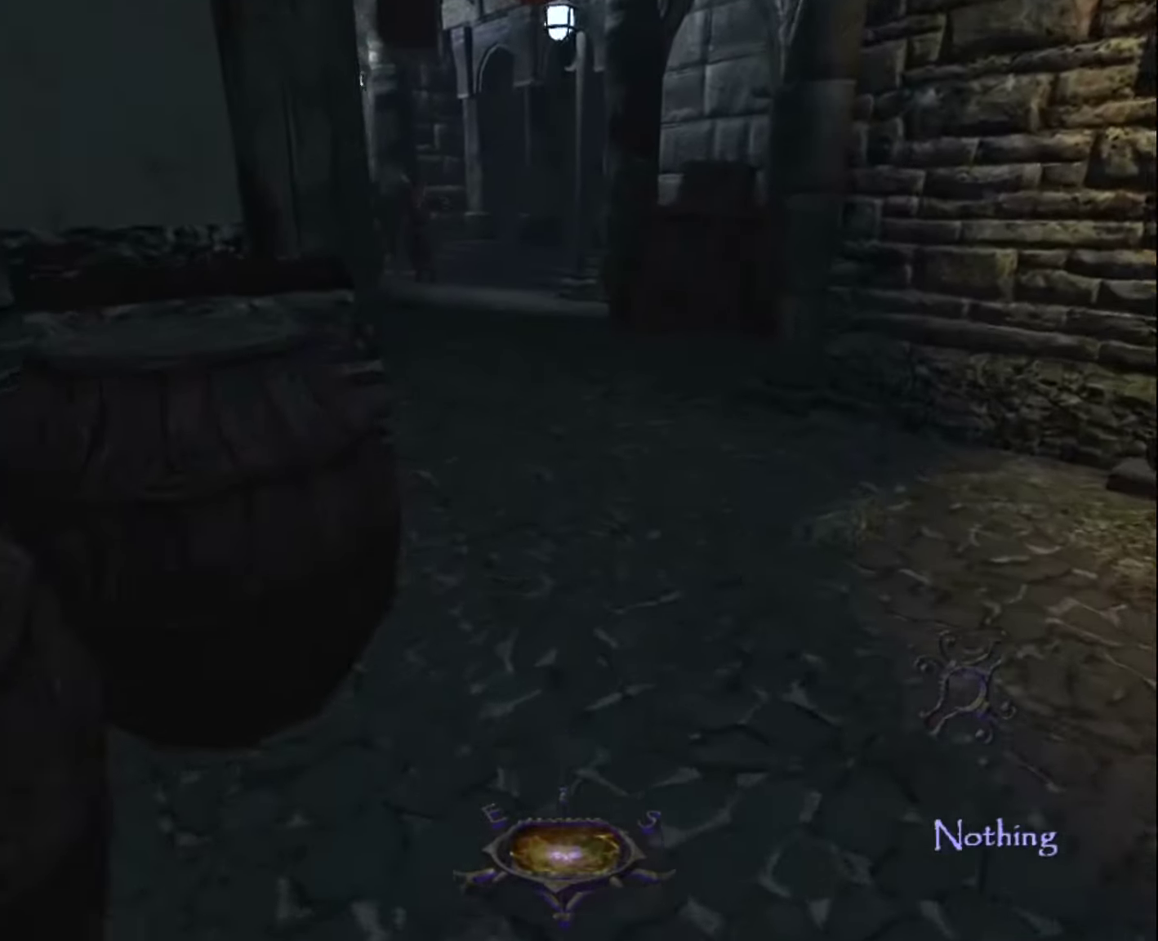
{"keys": ["z"], "mouse": [], "mouse_move": "still", "events": []}
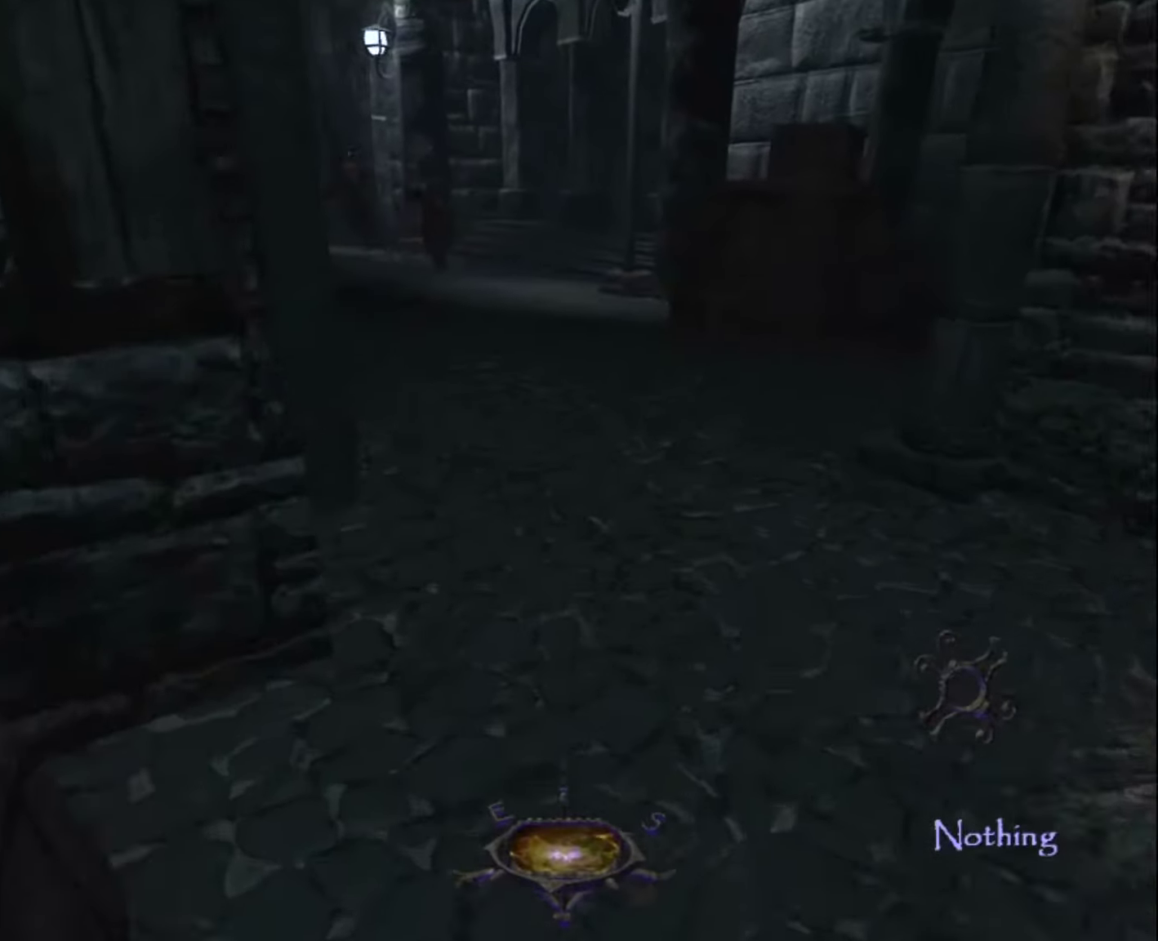
{"keys": ["z"], "mouse": [], "mouse_move": "still", "events": []}
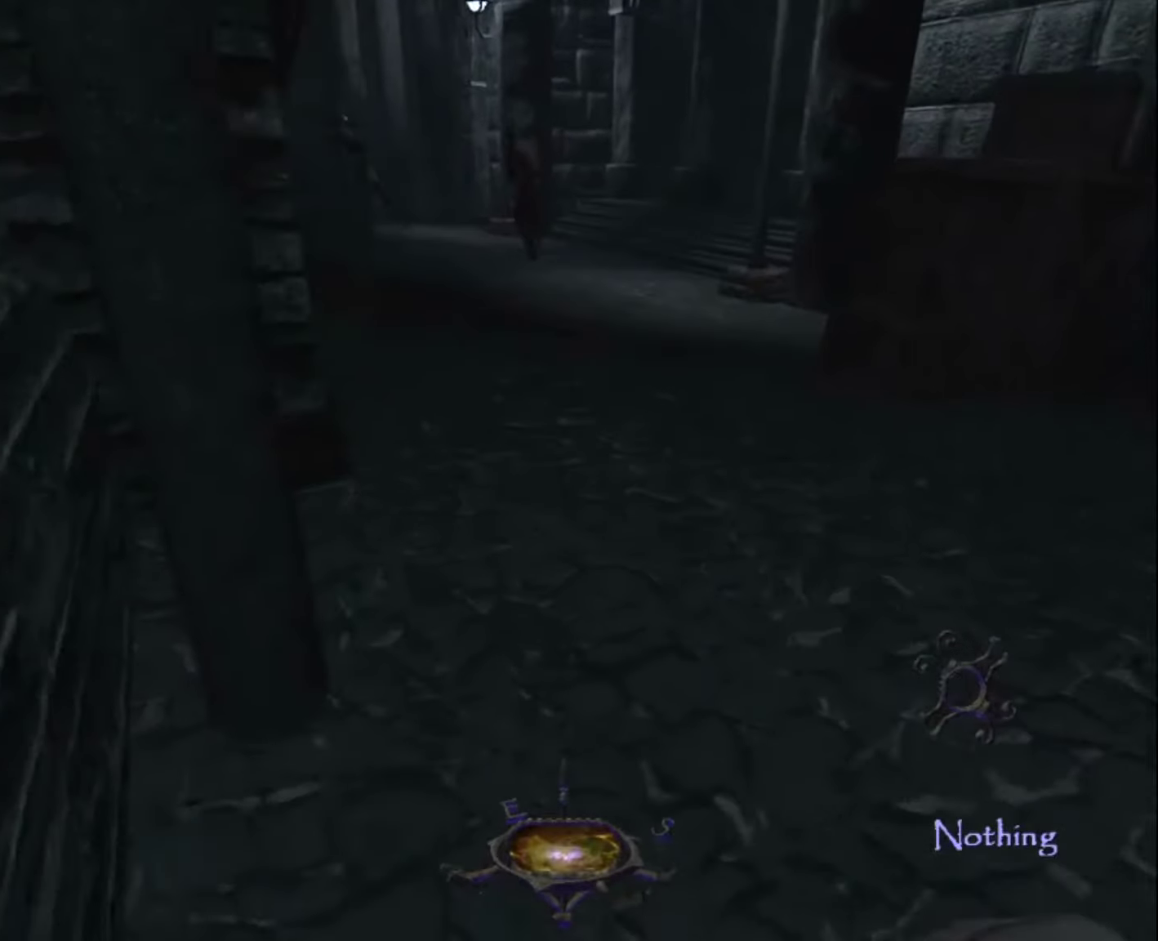
{"keys": ["z"], "mouse": [], "mouse_move": "still", "events": []}
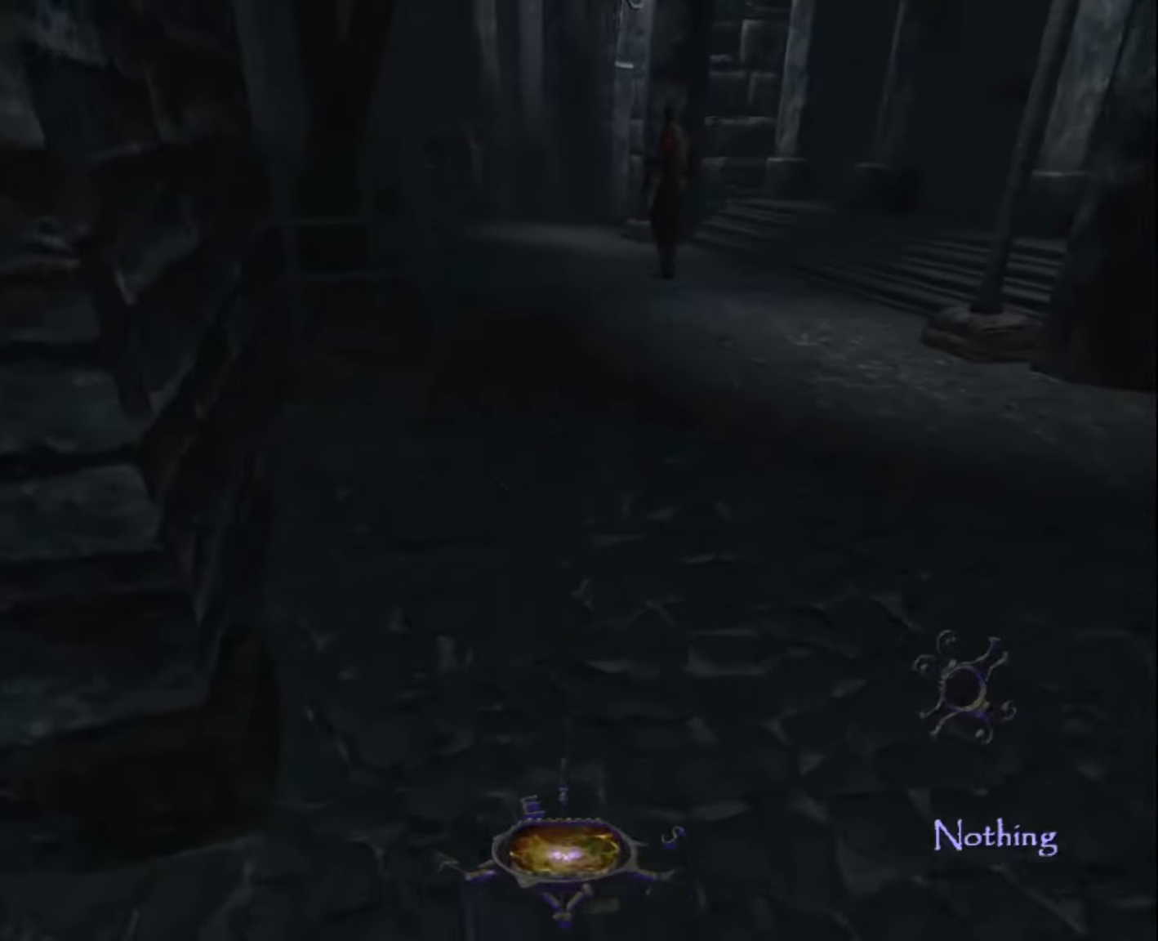
{"keys": ["z"], "mouse": [], "mouse_move": "still", "events": []}
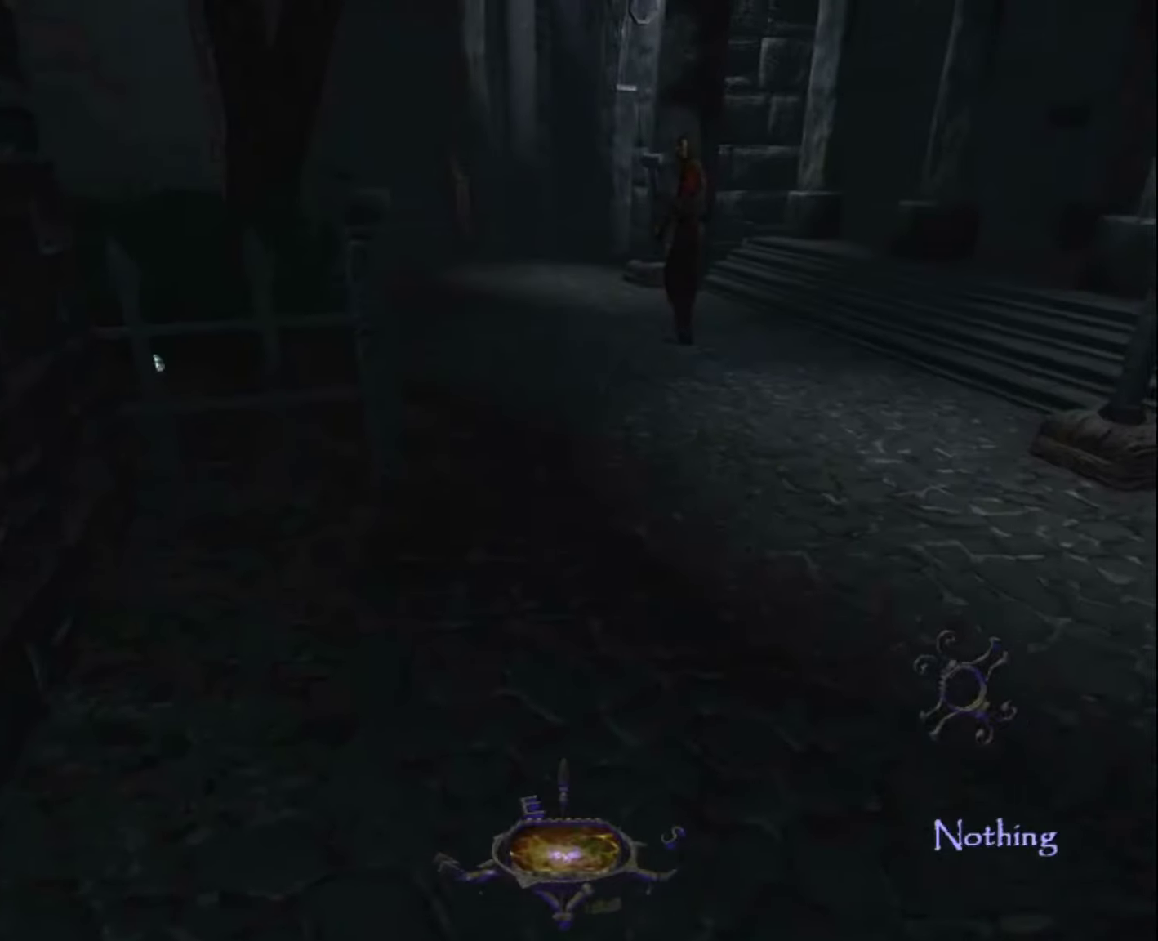
{"keys": ["z"], "mouse": [], "mouse_move": "still", "events": []}
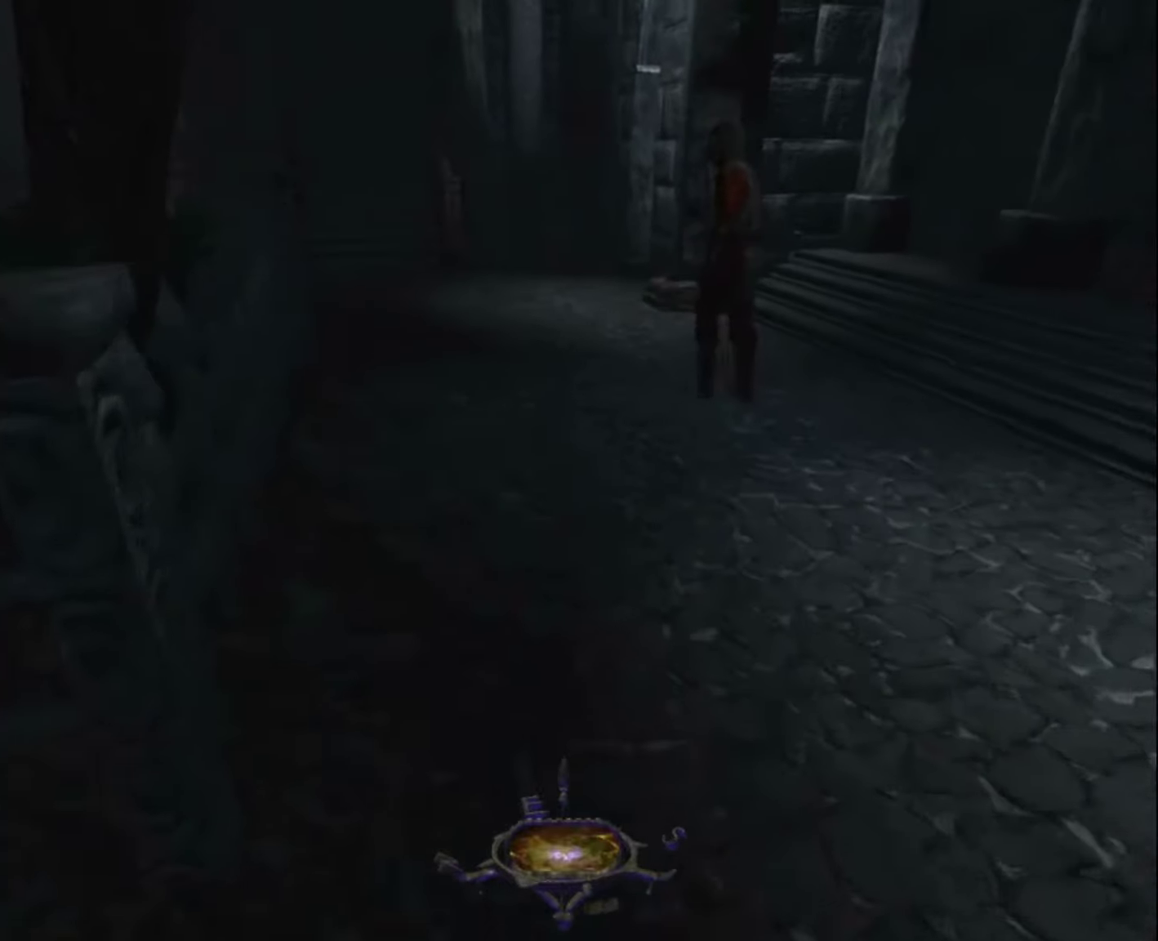
{"keys": ["z"], "mouse": [], "mouse_move": "still", "events": []}
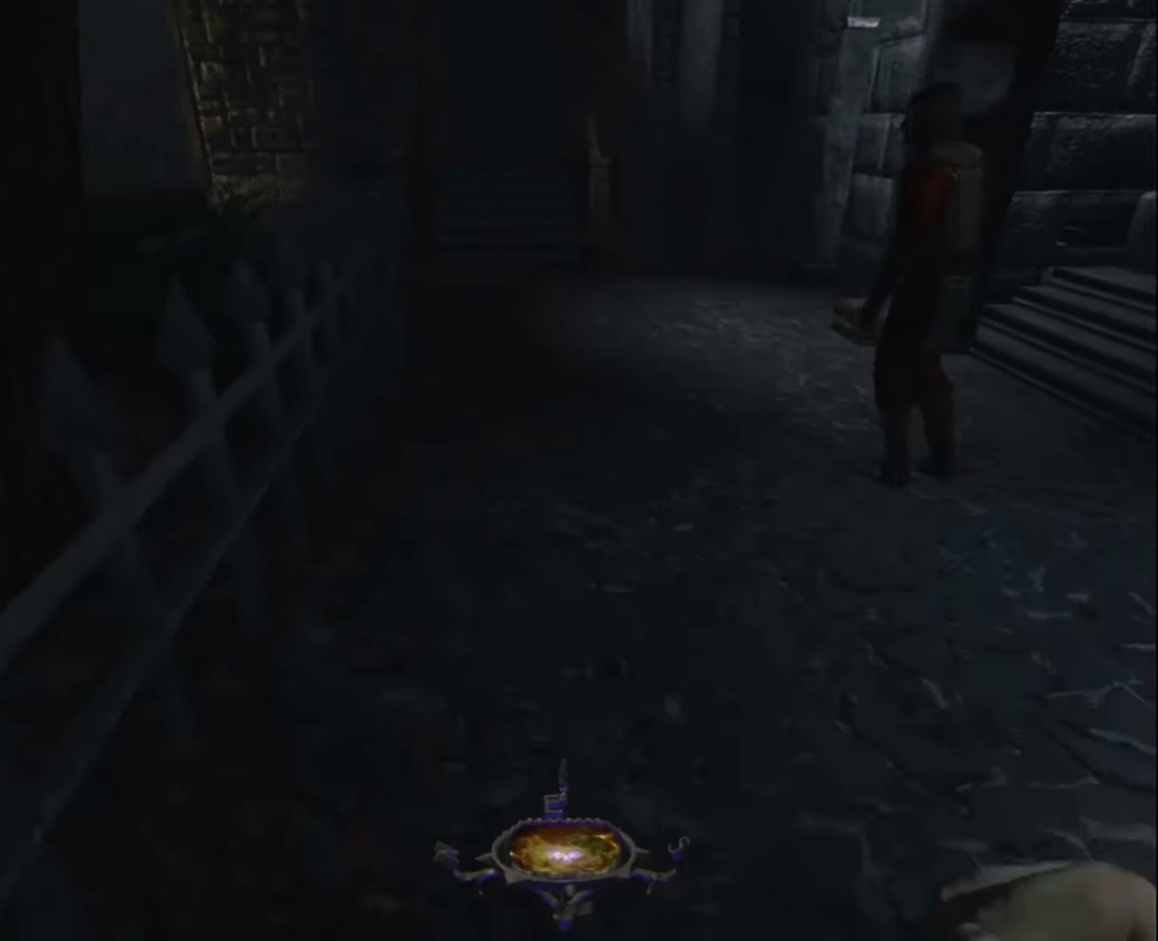
{"keys": ["z"], "mouse": [], "mouse_move": "still", "events": []}
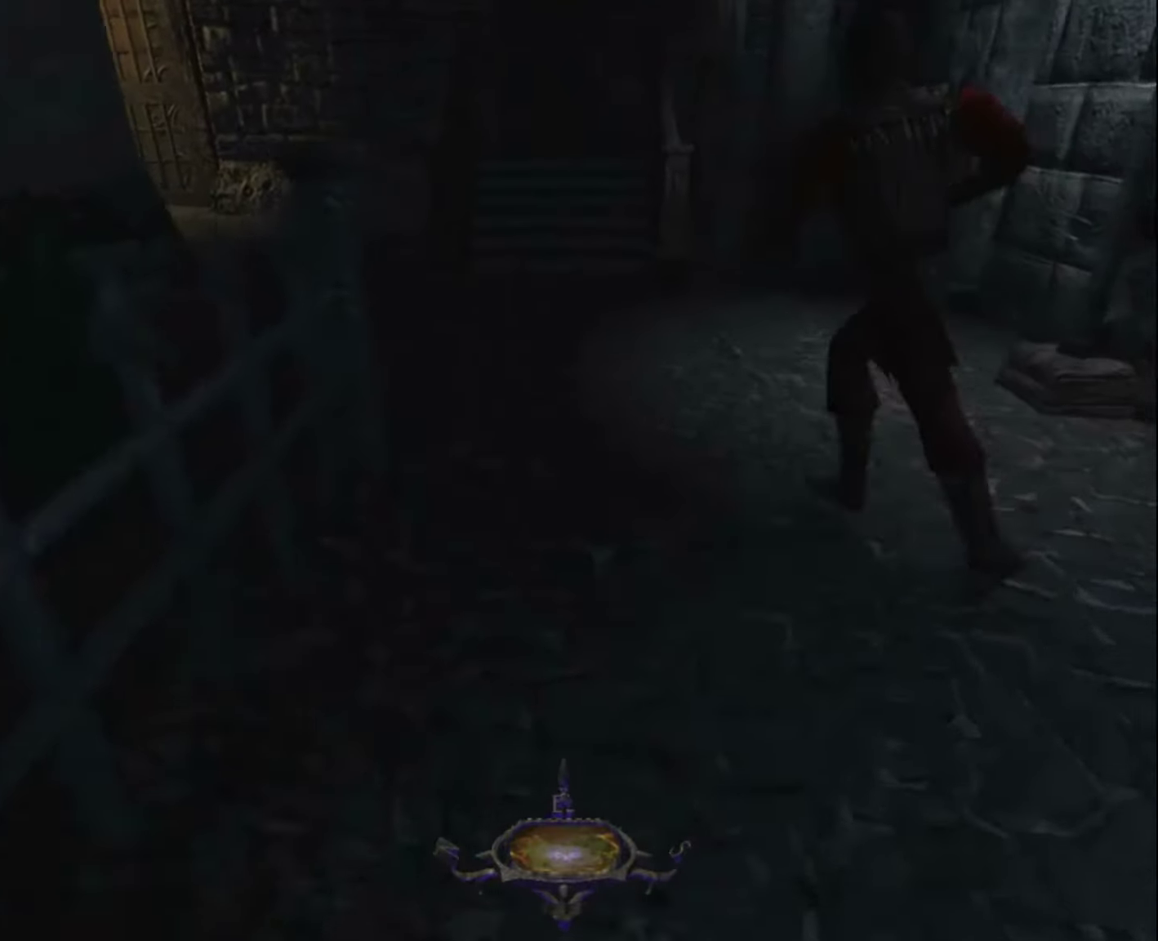
{"keys": ["z"], "mouse": [], "mouse_move": "still", "events": []}
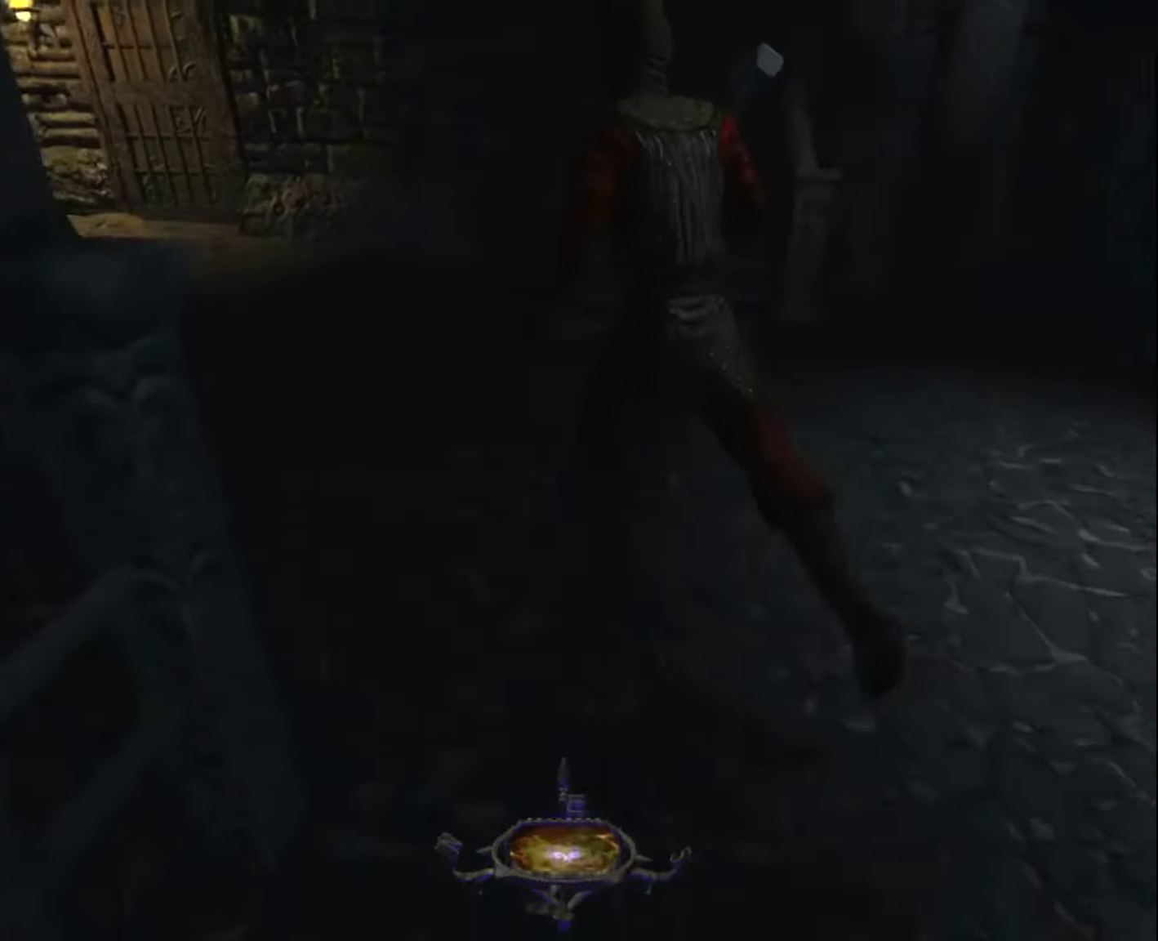
{"keys": ["z"], "mouse": [], "mouse_move": "still", "events": []}
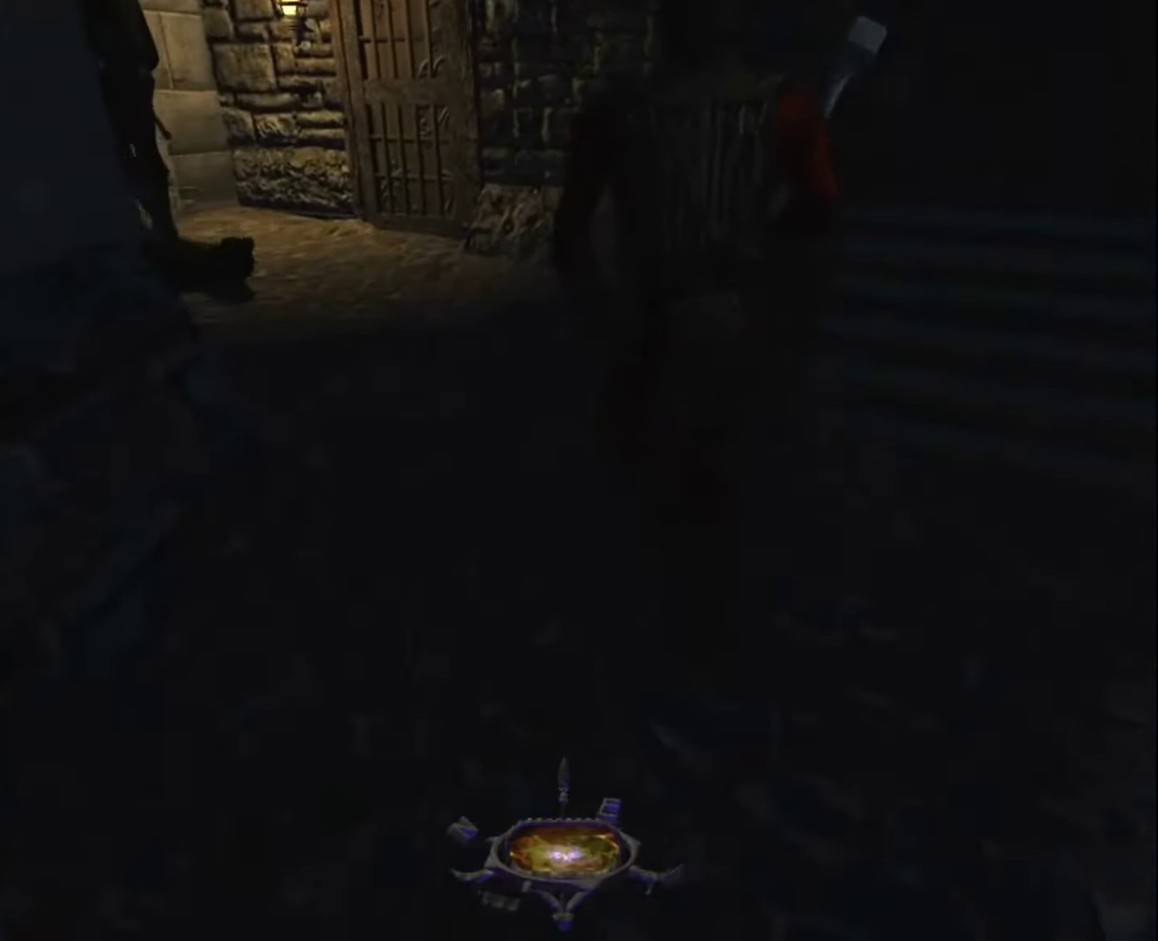
{"keys": ["z"], "mouse": [], "mouse_move": "still", "events": []}
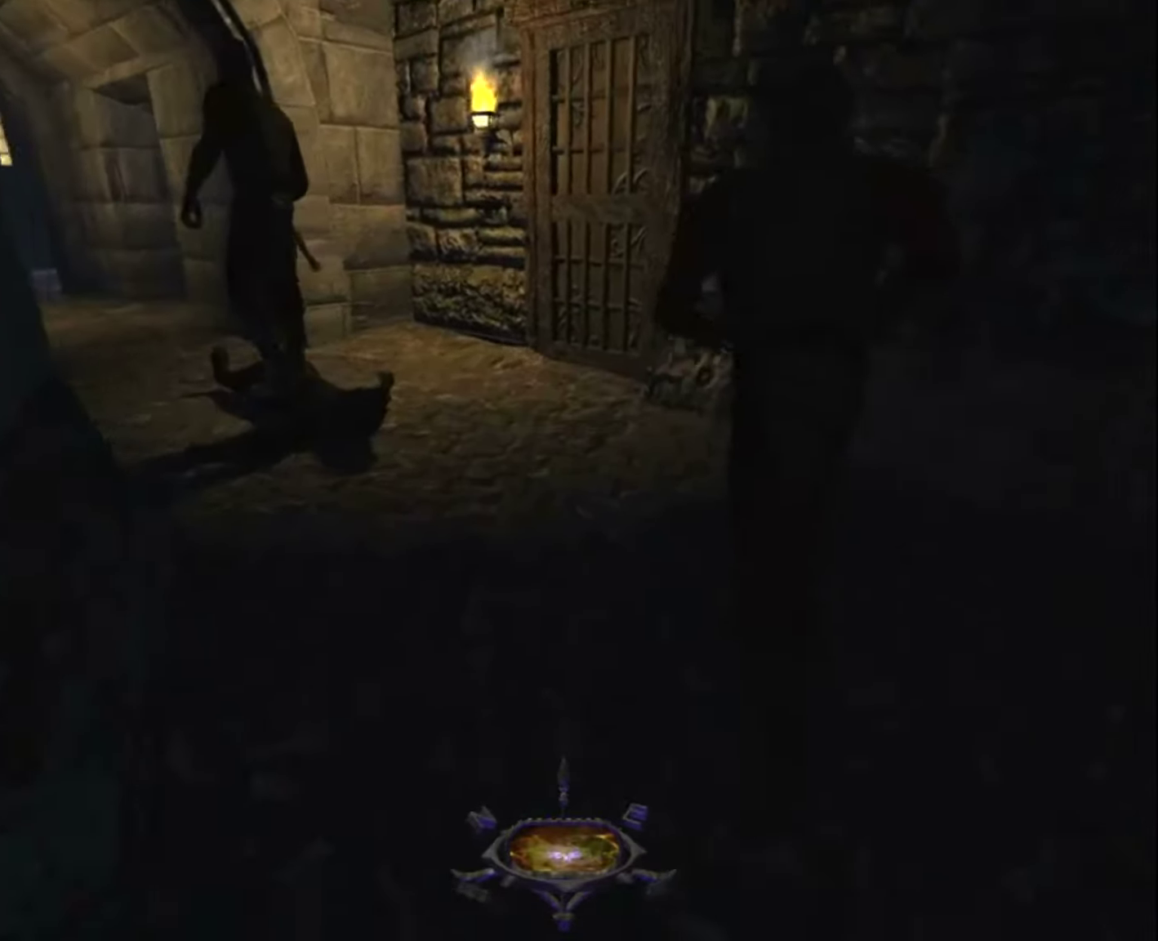
{"keys": ["z"], "mouse": [], "mouse_move": "left", "events": []}
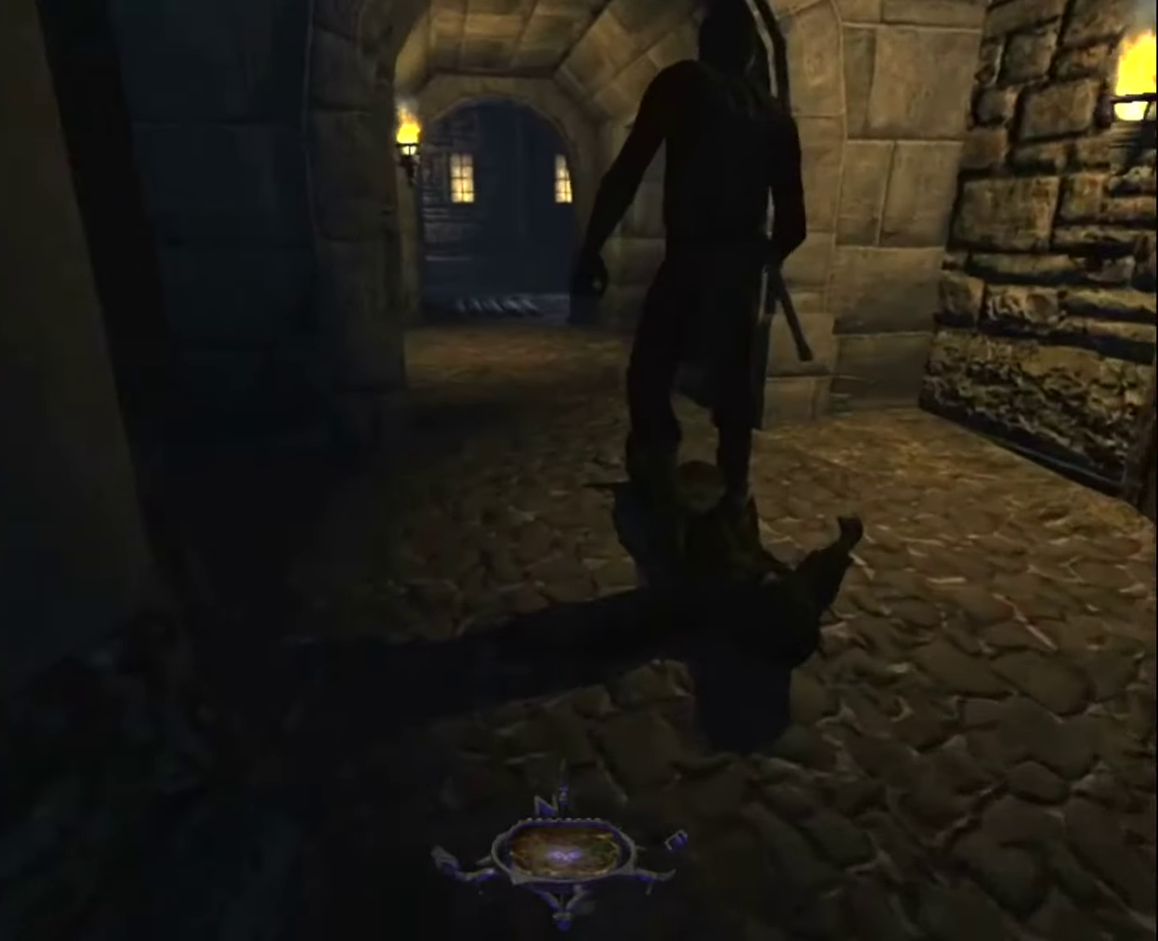
{"keys": ["z"], "mouse": [], "mouse_move": "still", "events": []}
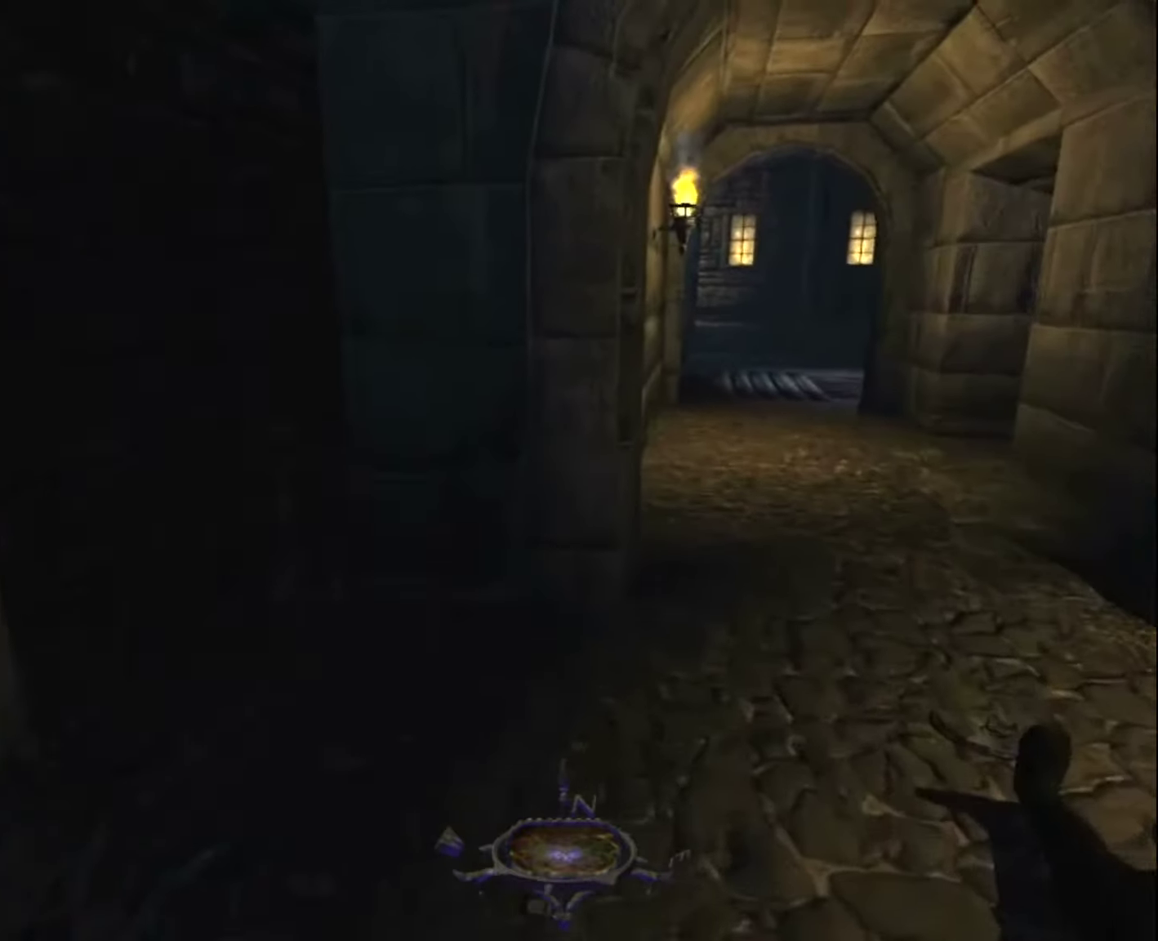
{"keys": ["z"], "mouse": [], "mouse_move": "still", "events": []}
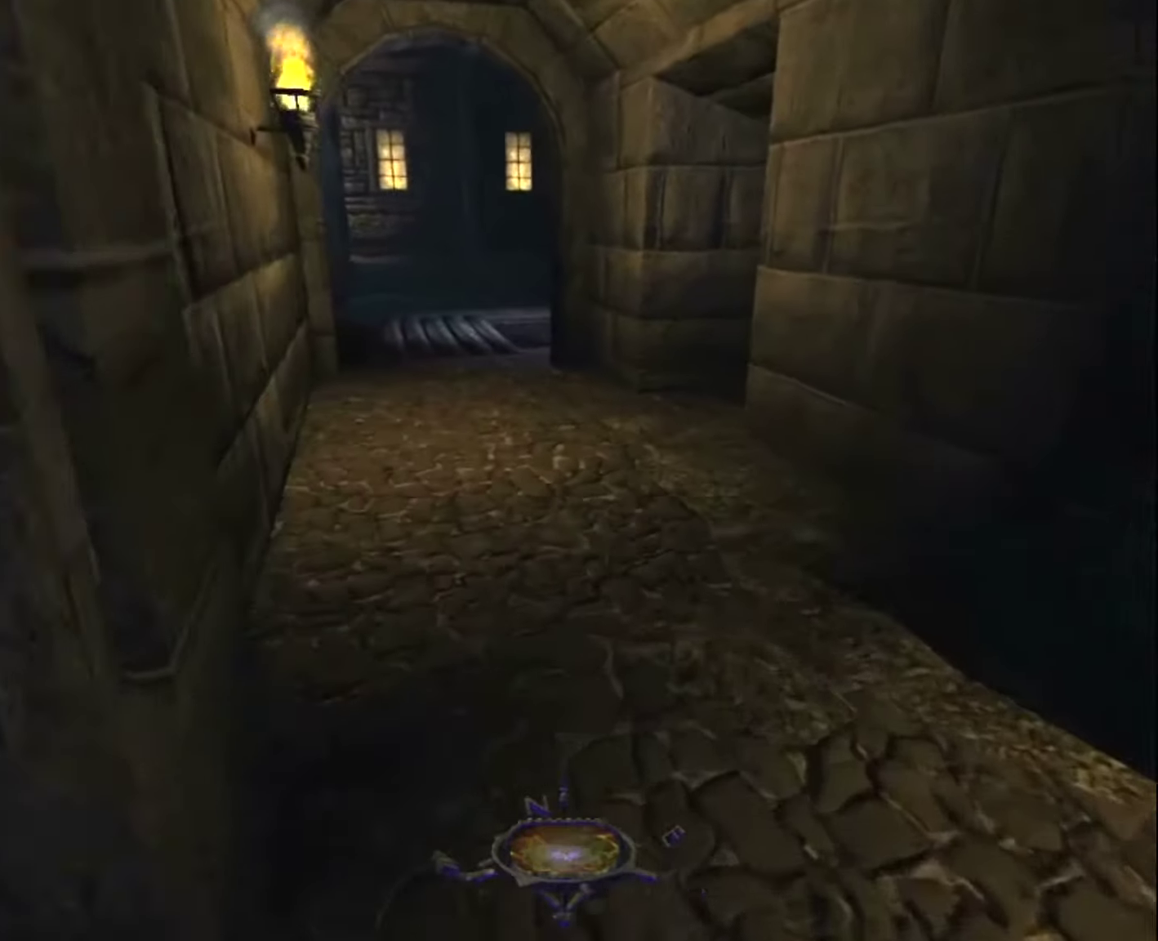
{"keys": ["z"], "mouse": [], "mouse_move": "still", "events": []}
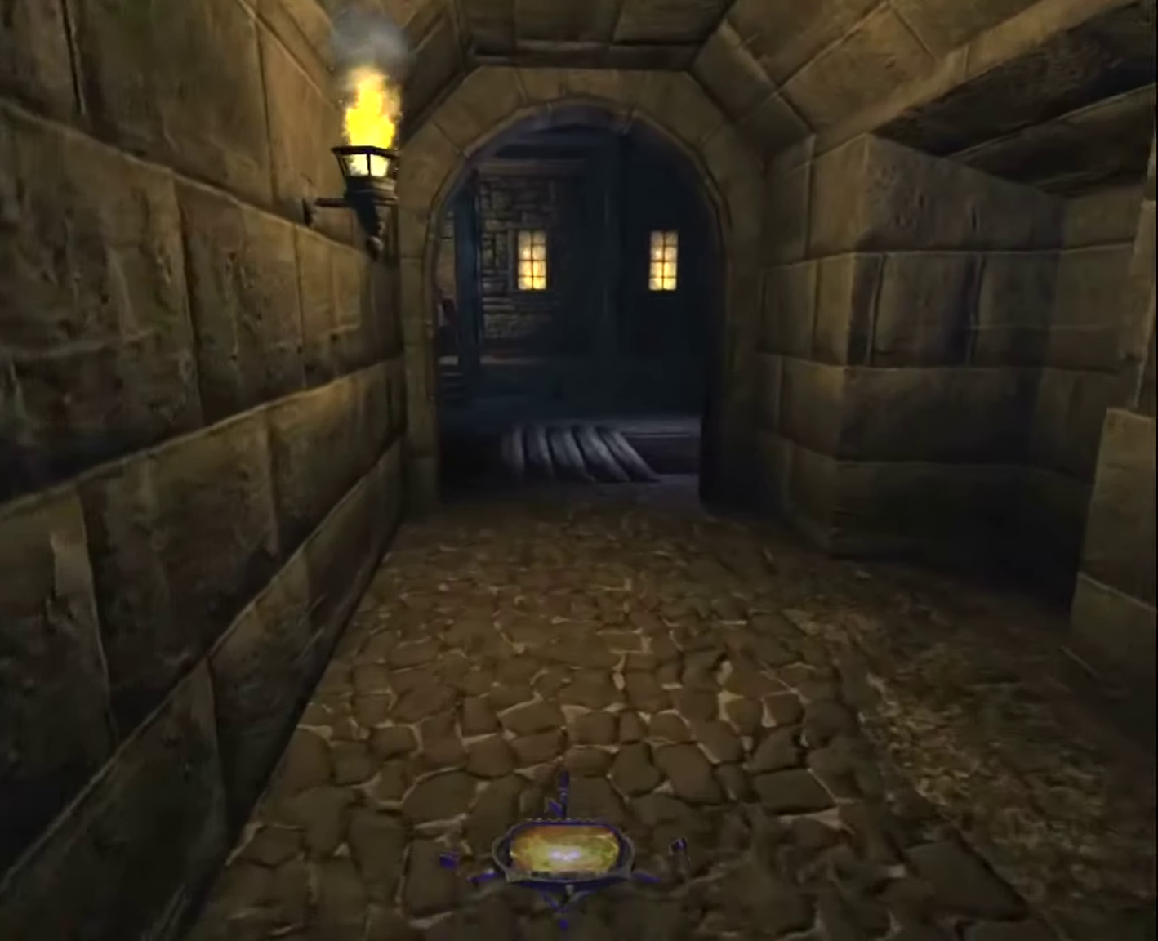
{"keys": ["z"], "mouse": [], "mouse_move": "still", "events": []}
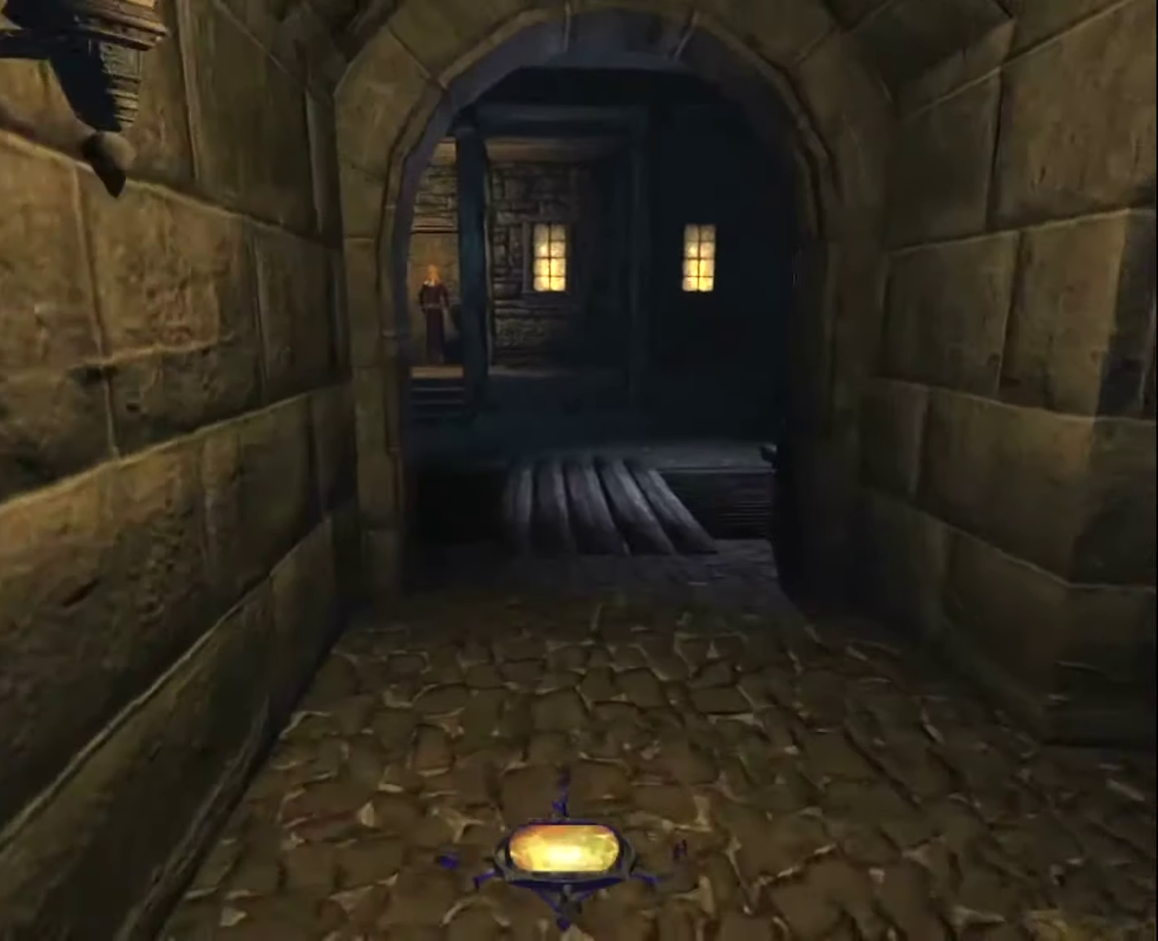
{"keys": ["z"], "mouse": [], "mouse_move": "still", "events": []}